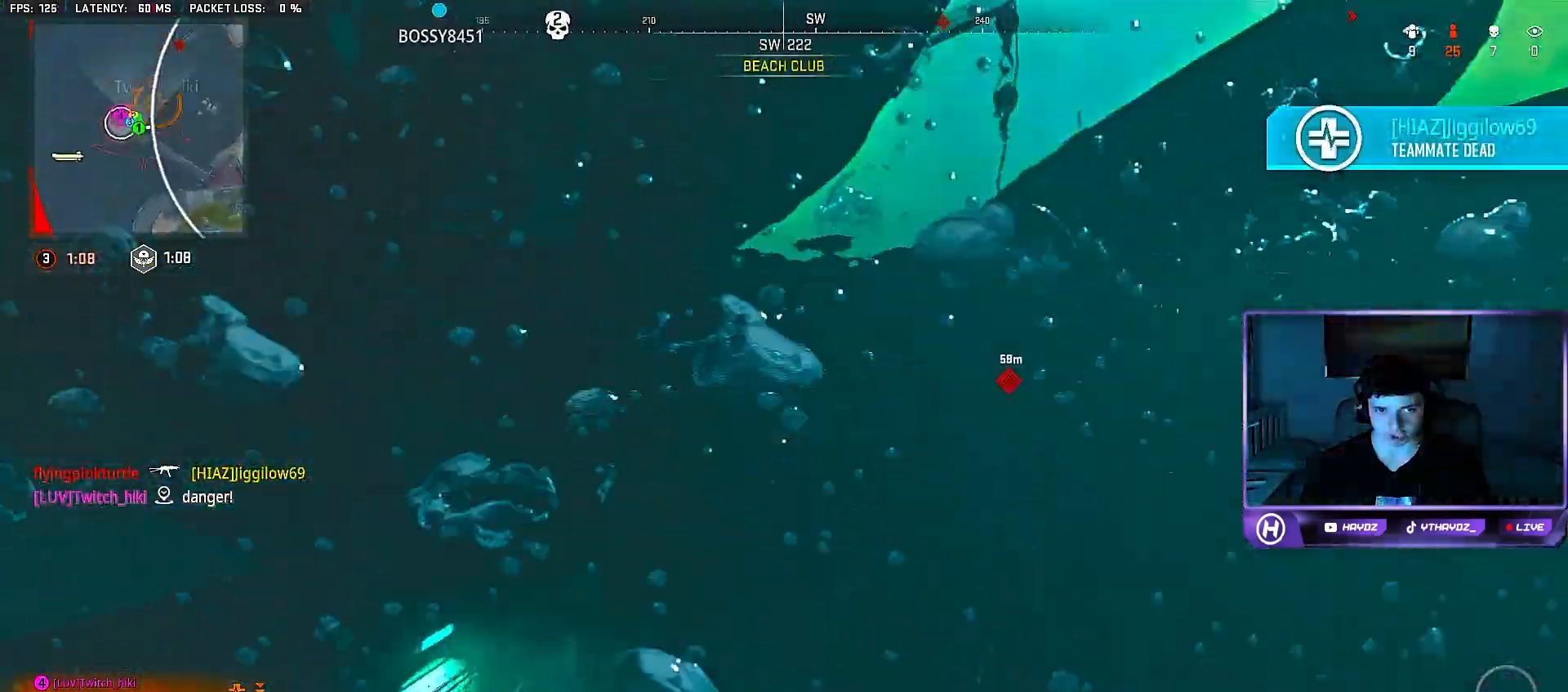
Gameplay with a controller (Xbox layout); each line is a JSON object with the inputs held at the frame after it. "events" lists button and stick changes between this image and that frame as [ms after this image, input, new state], when the widget could be followed in between.
{"buttons": [], "left_stick": "up", "right_stick": "down", "events": [[283, "right_stick", "center"], [400, "right_stick", "down"]]}
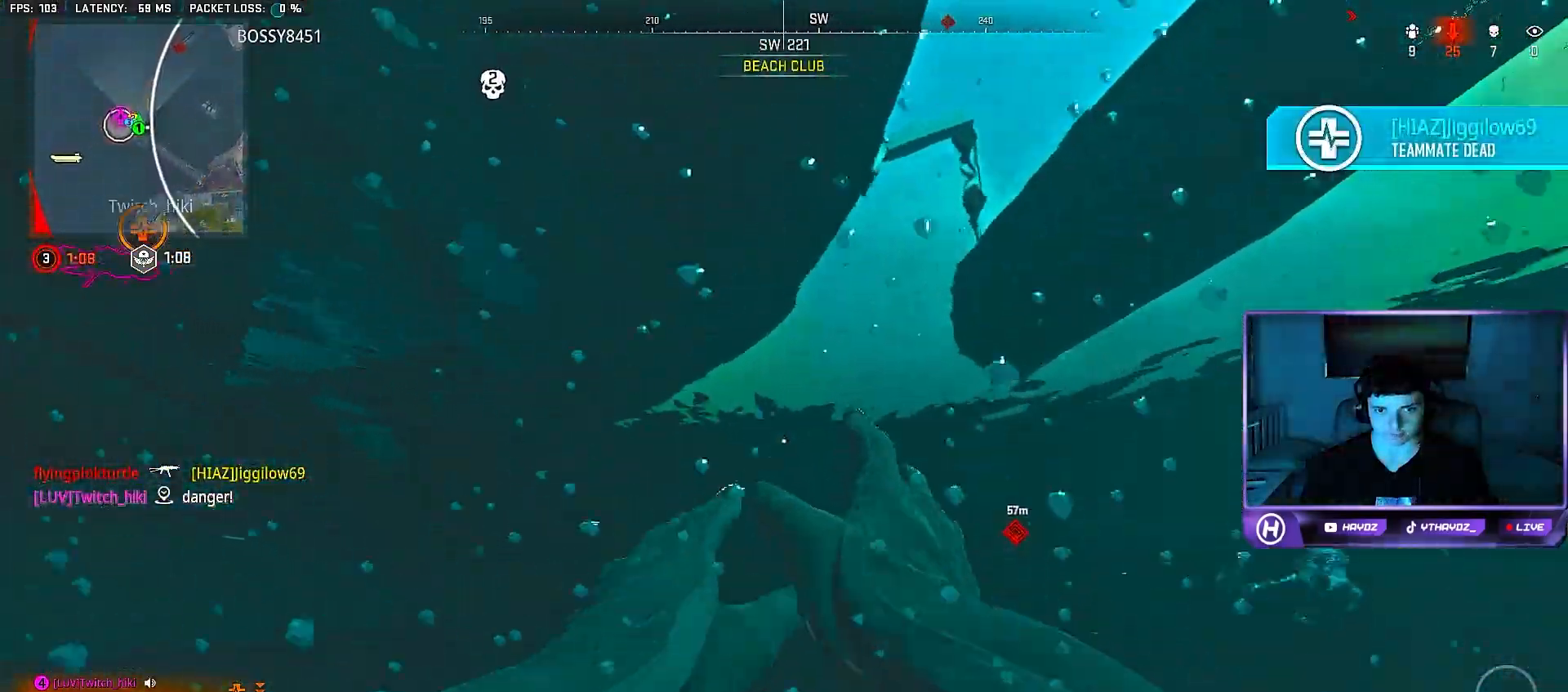
{"buttons": [], "left_stick": "up", "right_stick": "down", "events": [[167, "right_stick", "center"], [300, "right_stick", "down"]]}
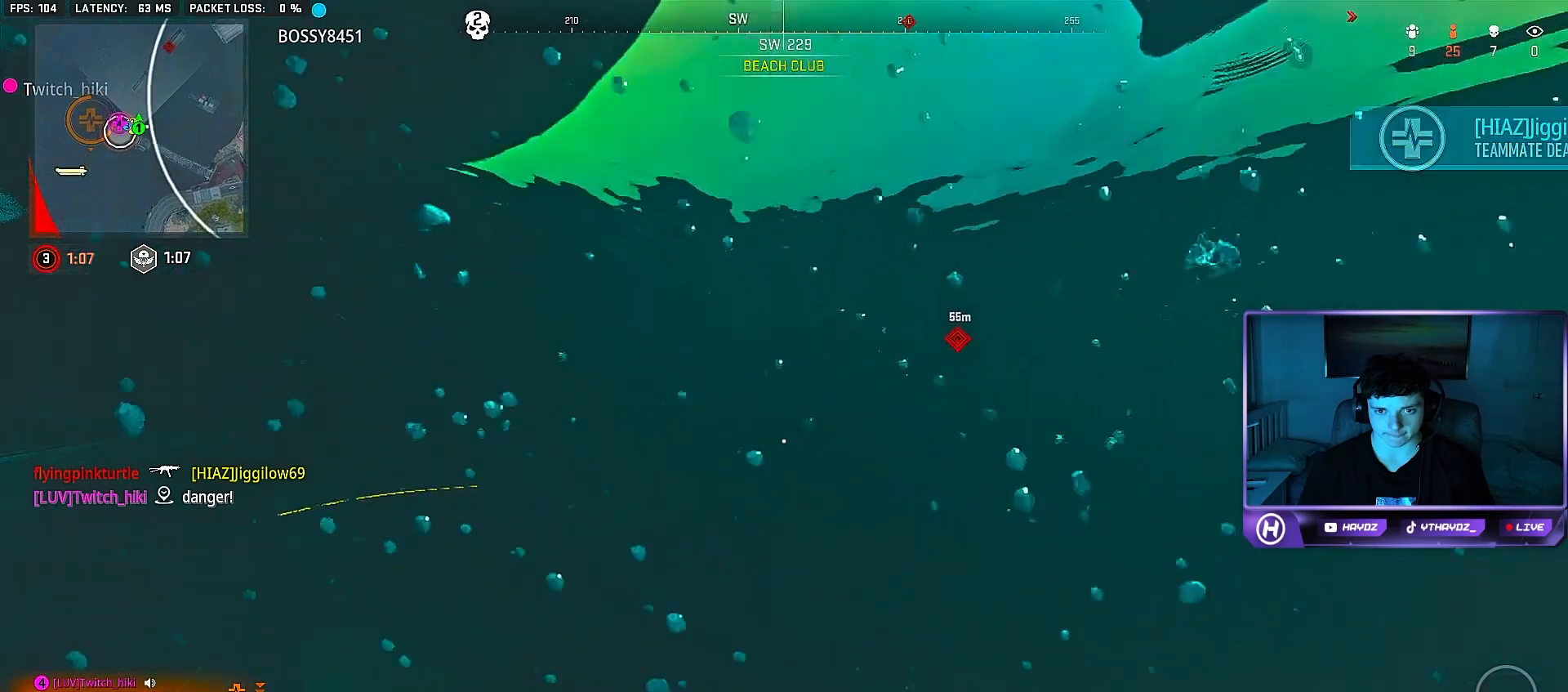
{"buttons": [], "left_stick": "up", "right_stick": "center", "events": [[133, "right_stick", "center"]]}
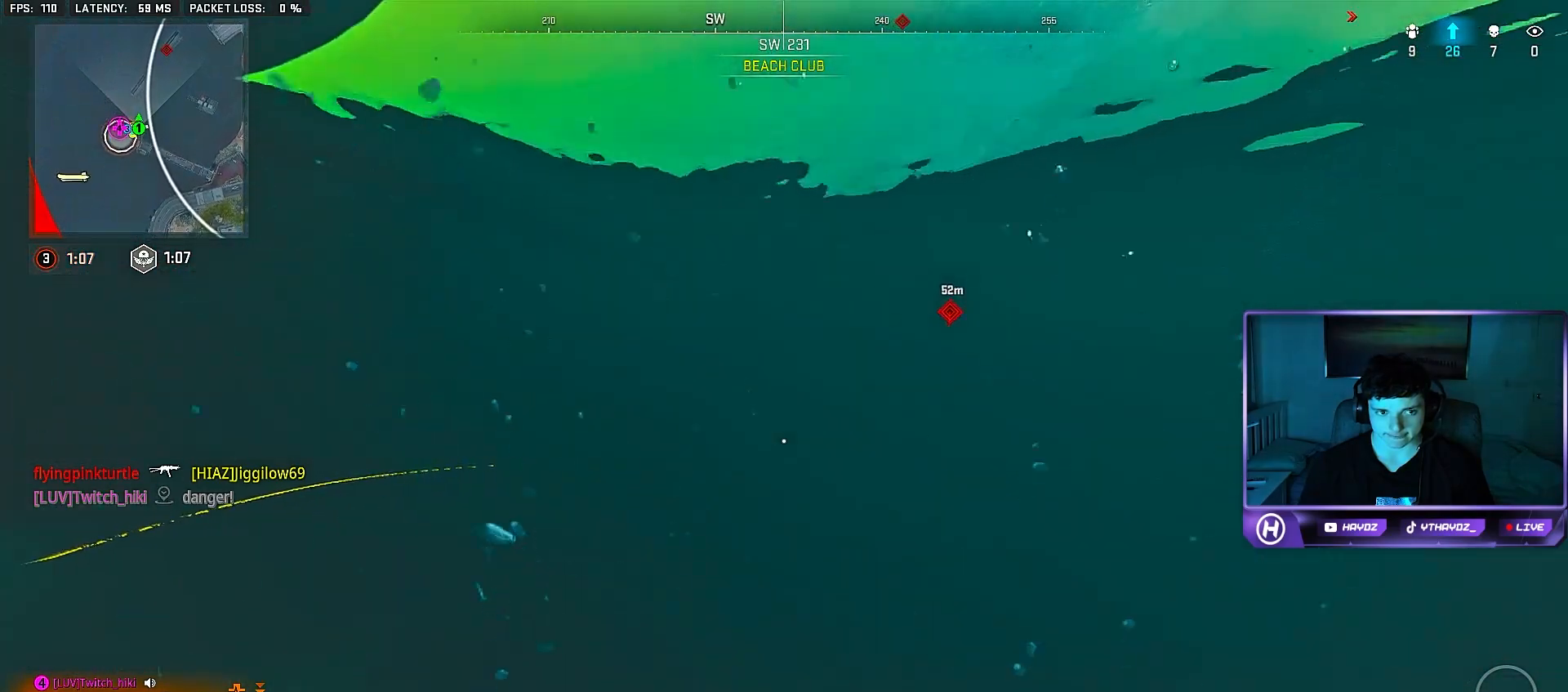
{"buttons": [], "left_stick": "up-left", "right_stick": "center", "events": [[417, "left_stick", "up-left"]]}
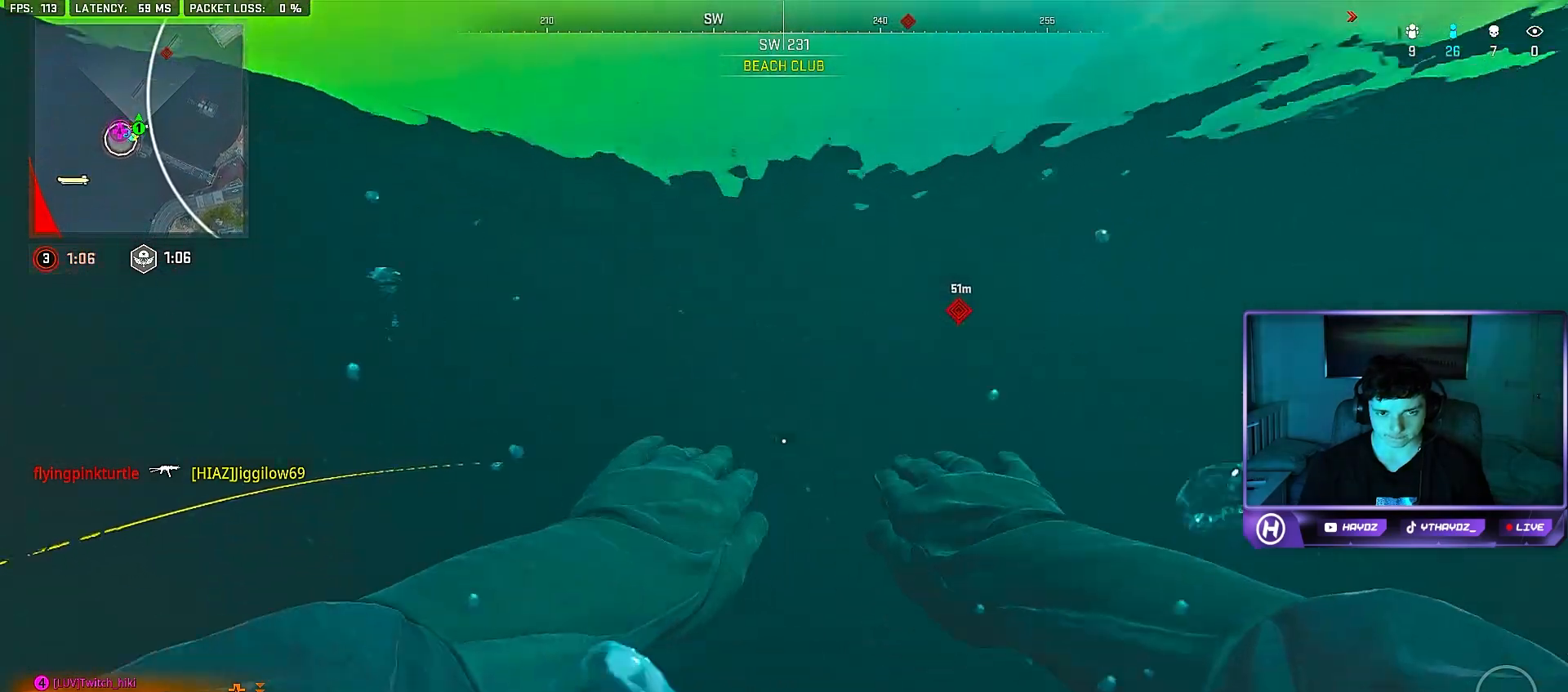
{"buttons": [], "left_stick": "up-left", "right_stick": "center", "events": []}
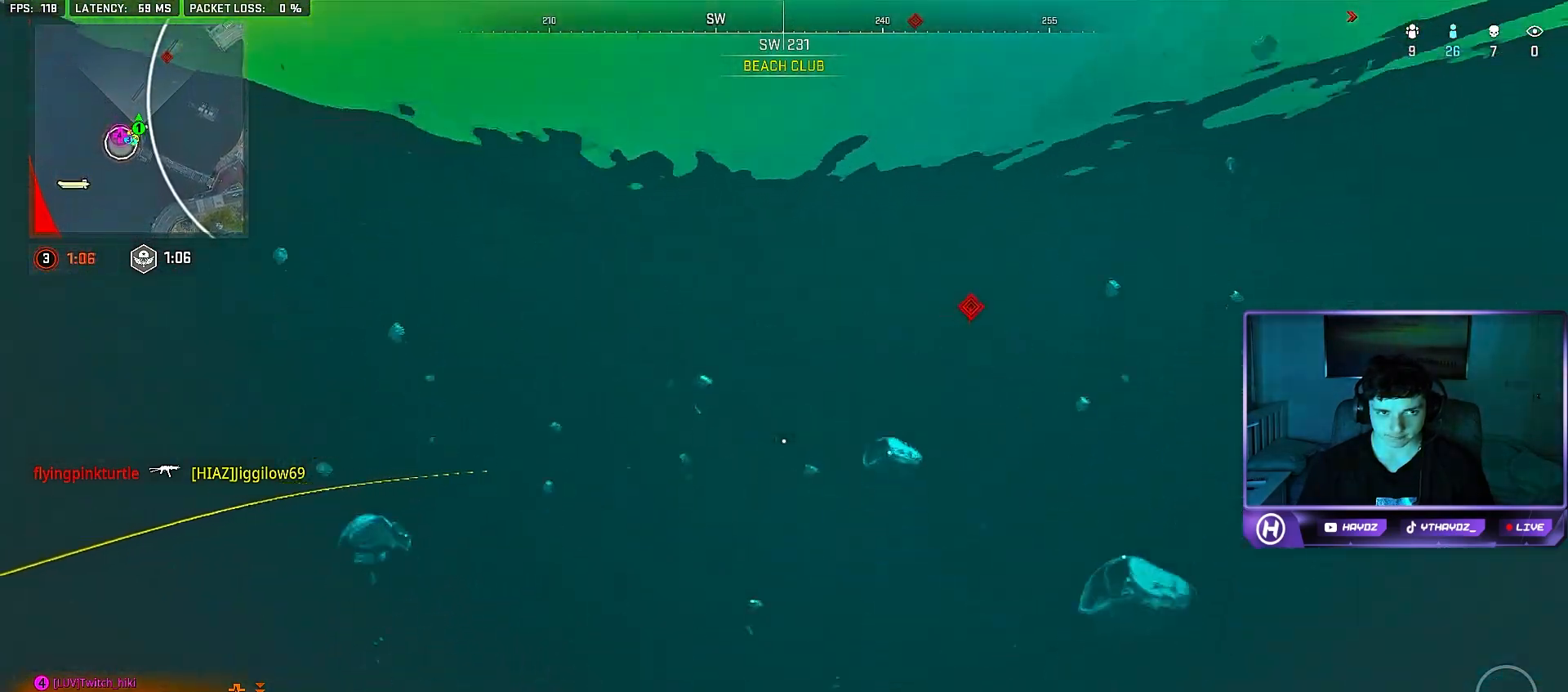
{"buttons": [], "left_stick": "up-left", "right_stick": "center", "events": []}
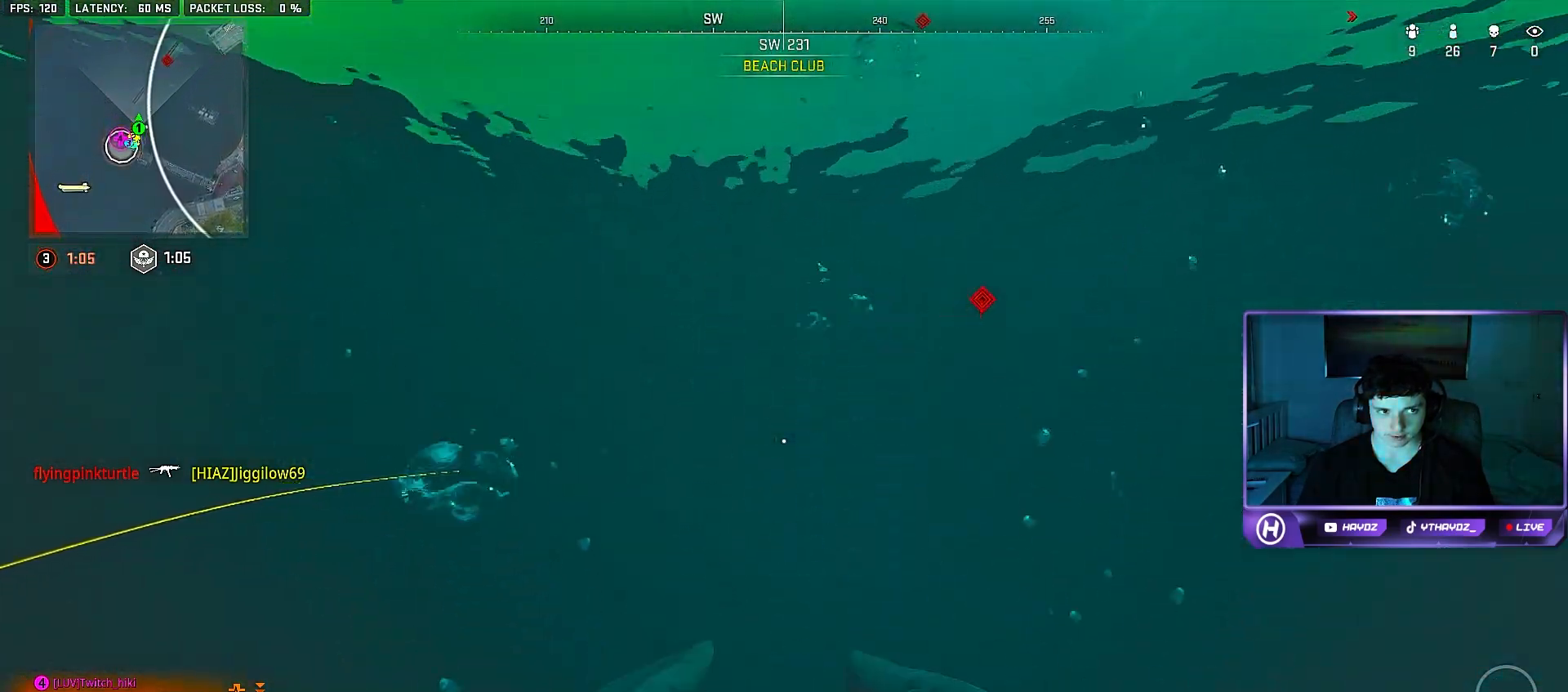
{"buttons": [], "left_stick": "up-left", "right_stick": "center", "events": []}
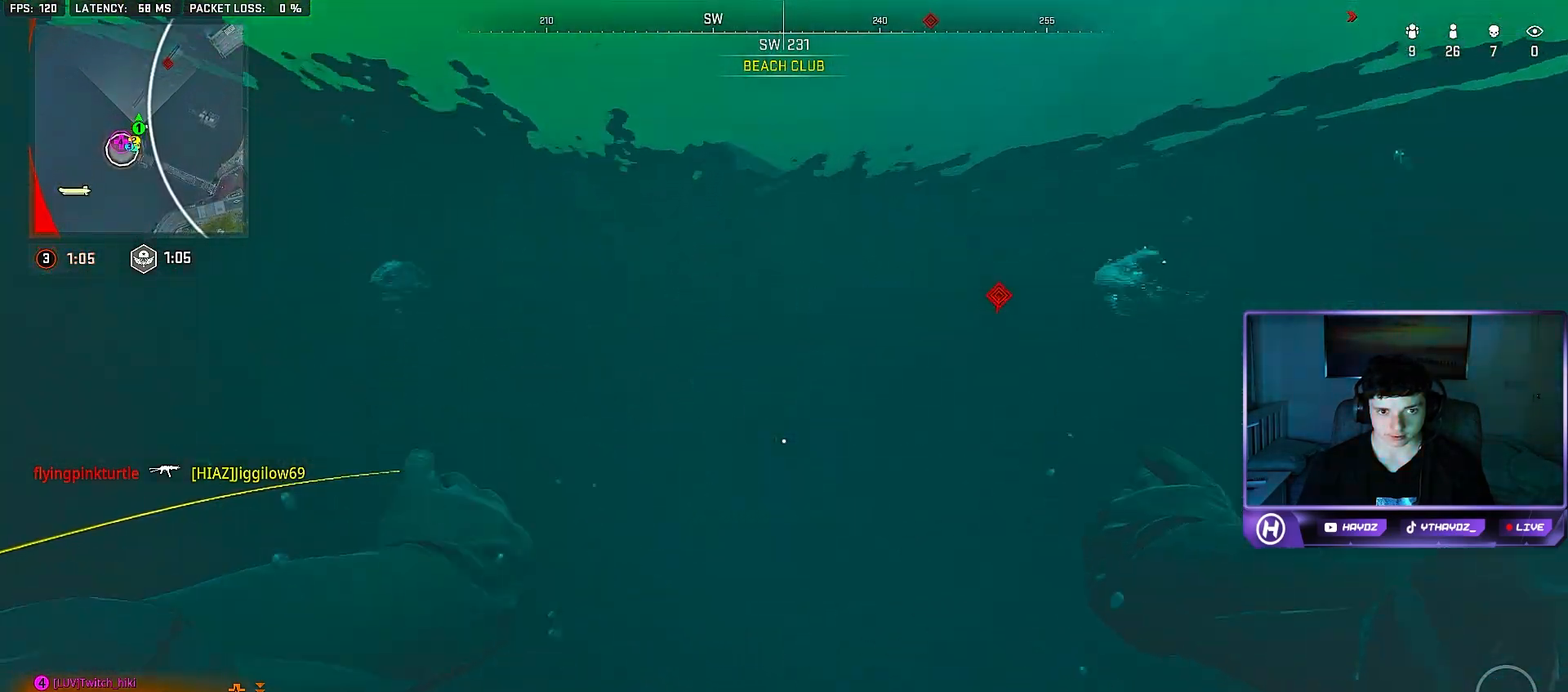
{"buttons": [], "left_stick": "up-left", "right_stick": "center", "events": []}
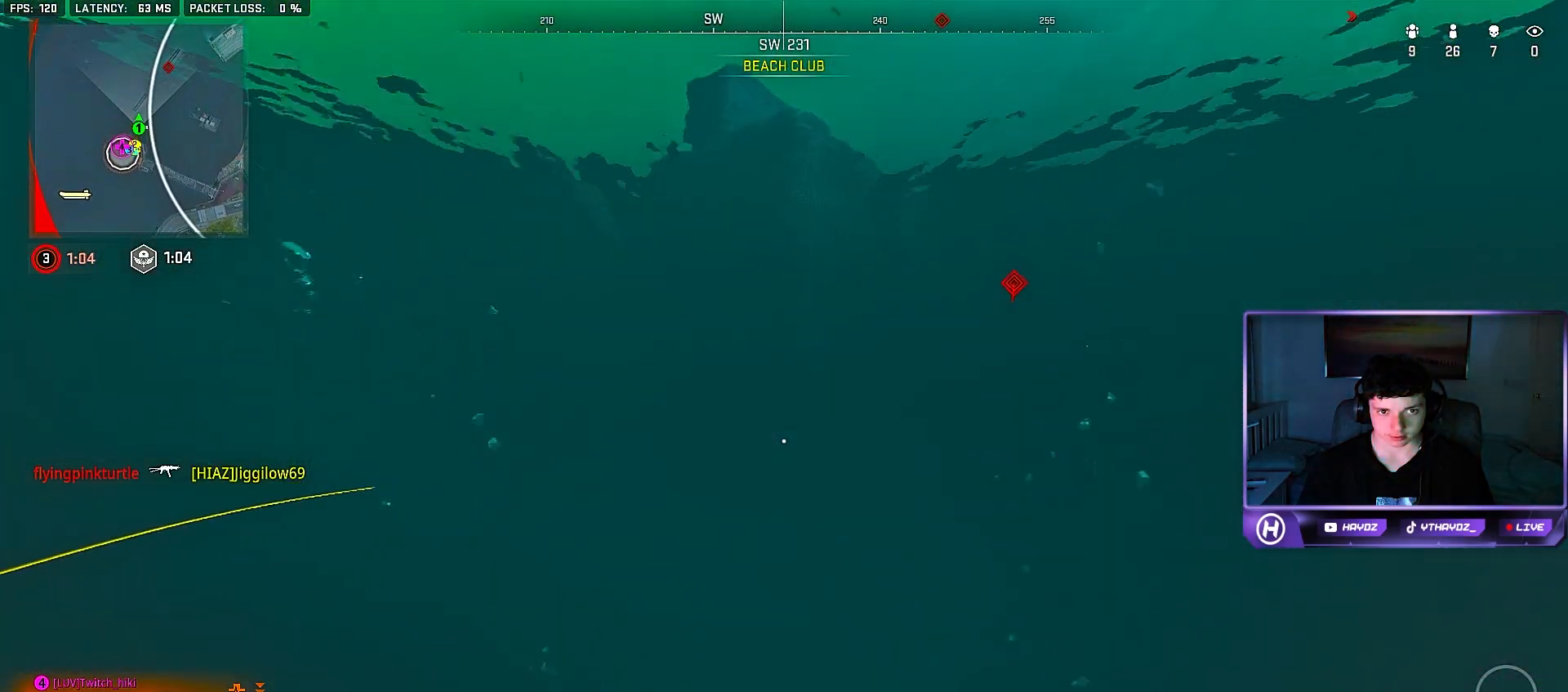
{"buttons": ["A"], "left_stick": "up-left", "right_stick": "center", "events": [[317, "A", "down"]]}
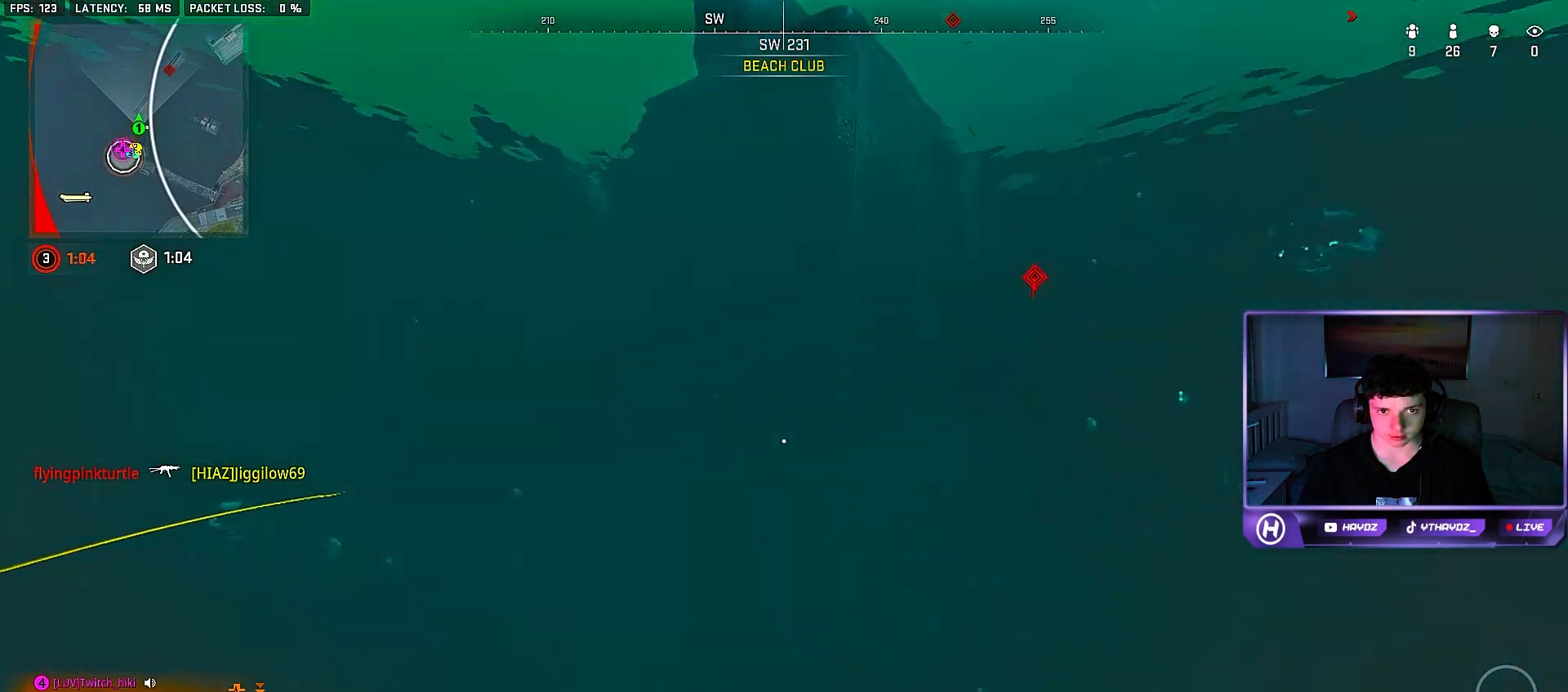
{"buttons": ["A"], "left_stick": "up-left", "right_stick": "center", "events": []}
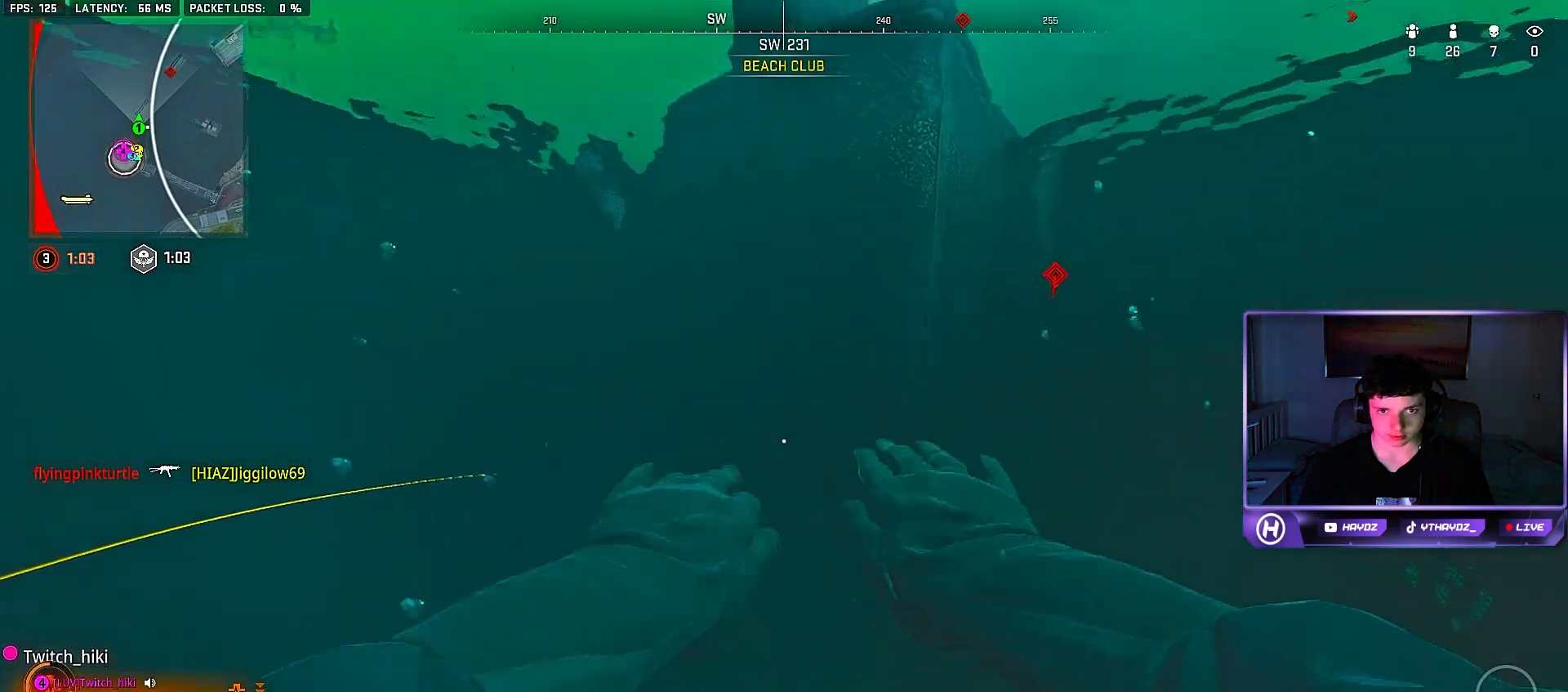
{"buttons": ["A"], "left_stick": "up", "right_stick": "center", "events": [[333, "left_stick", "up"]]}
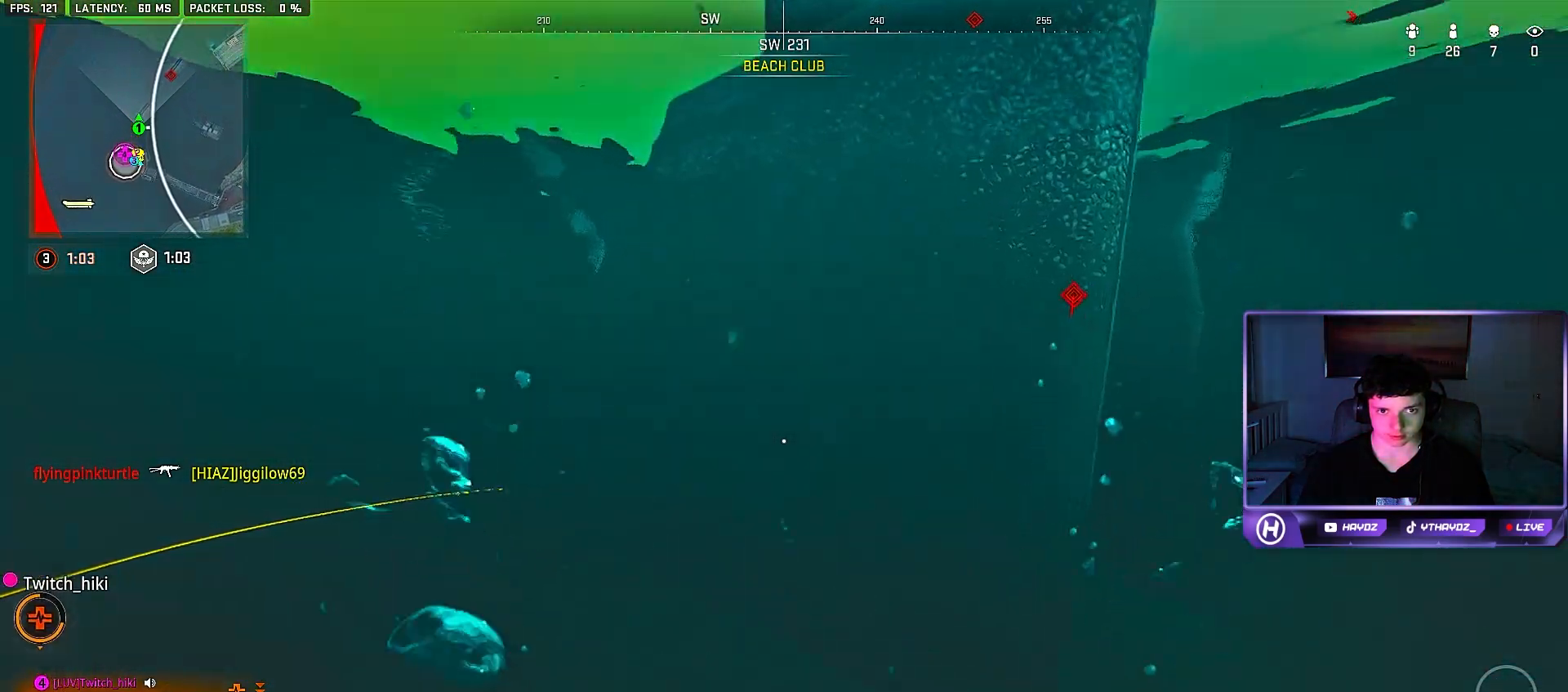
{"buttons": ["A"], "left_stick": "up", "right_stick": "left", "events": [[367, "right_stick", "left"]]}
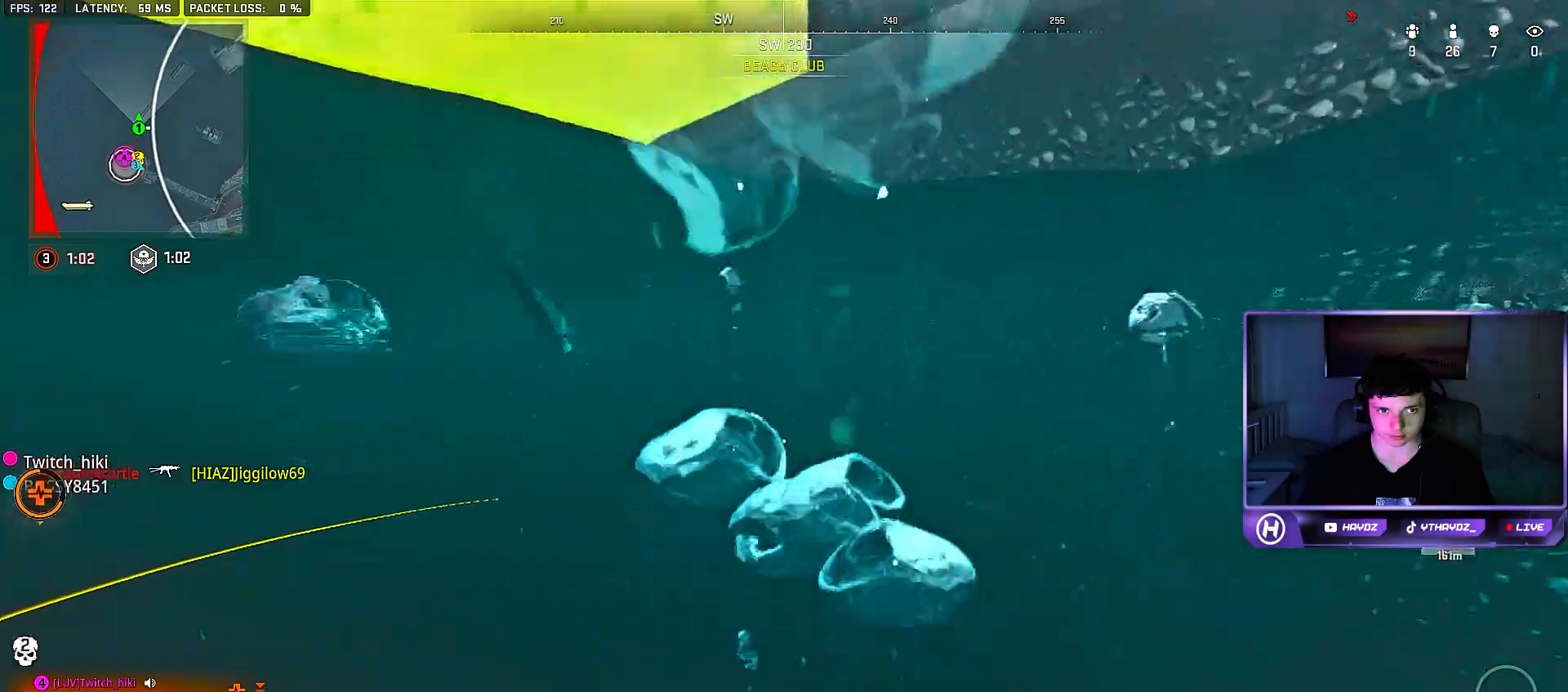
{"buttons": ["A"], "left_stick": "up-right", "right_stick": "left", "events": [[67, "left_stick", "up-right"]]}
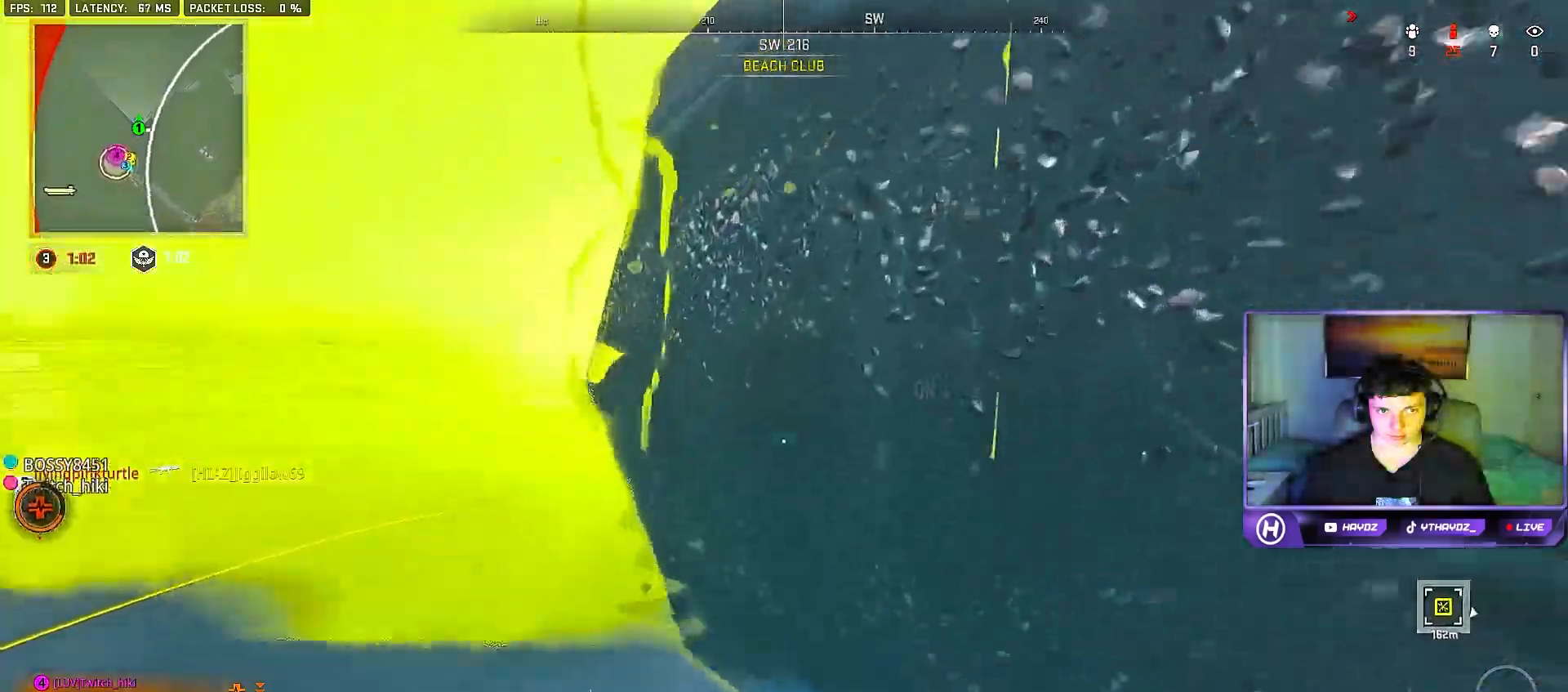
{"buttons": ["A"], "left_stick": "center", "right_stick": "center", "events": [[33, "left_stick", "right"], [317, "right_stick", "center"], [450, "left_stick", "center"]]}
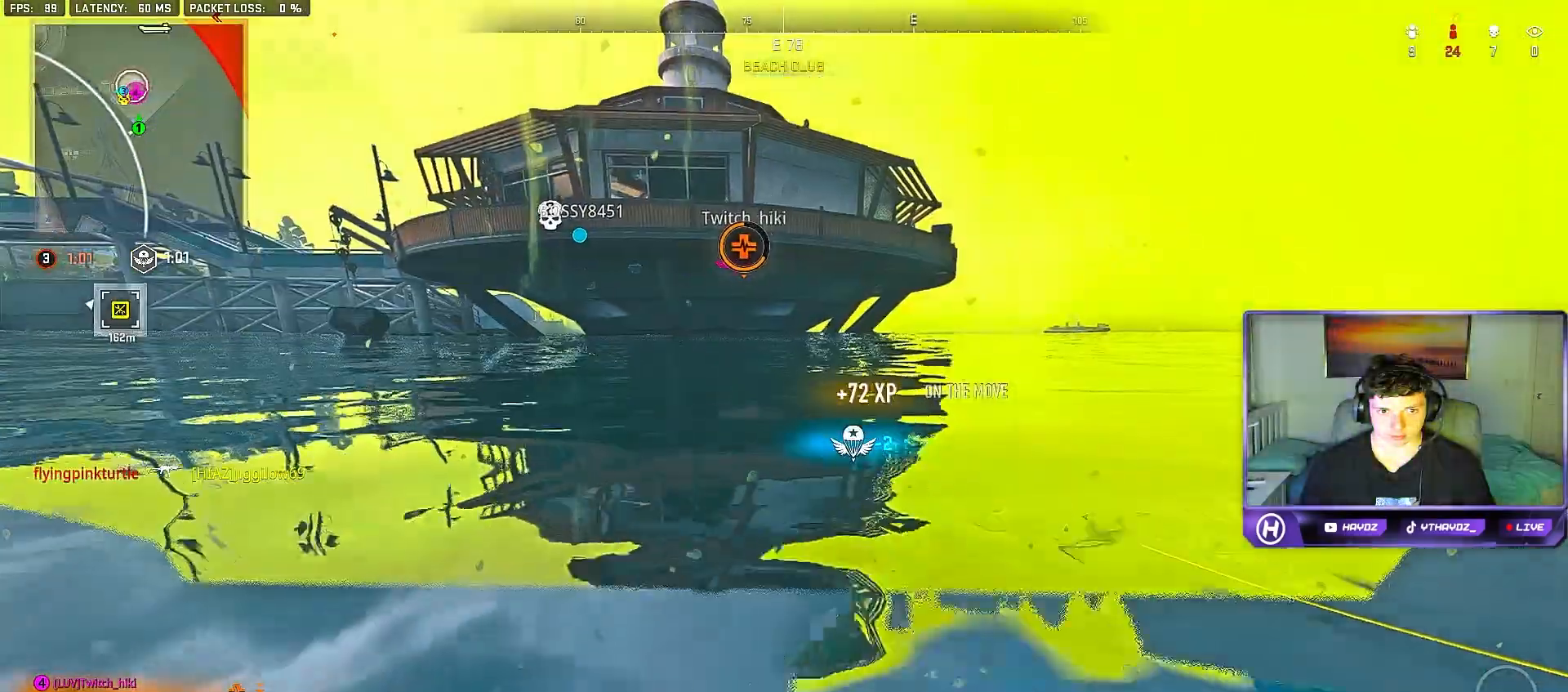
{"buttons": ["A"], "left_stick": "left", "right_stick": "left", "events": [[283, "left_stick", "down-left"], [283, "right_stick", "left"], [450, "left_stick", "left"]]}
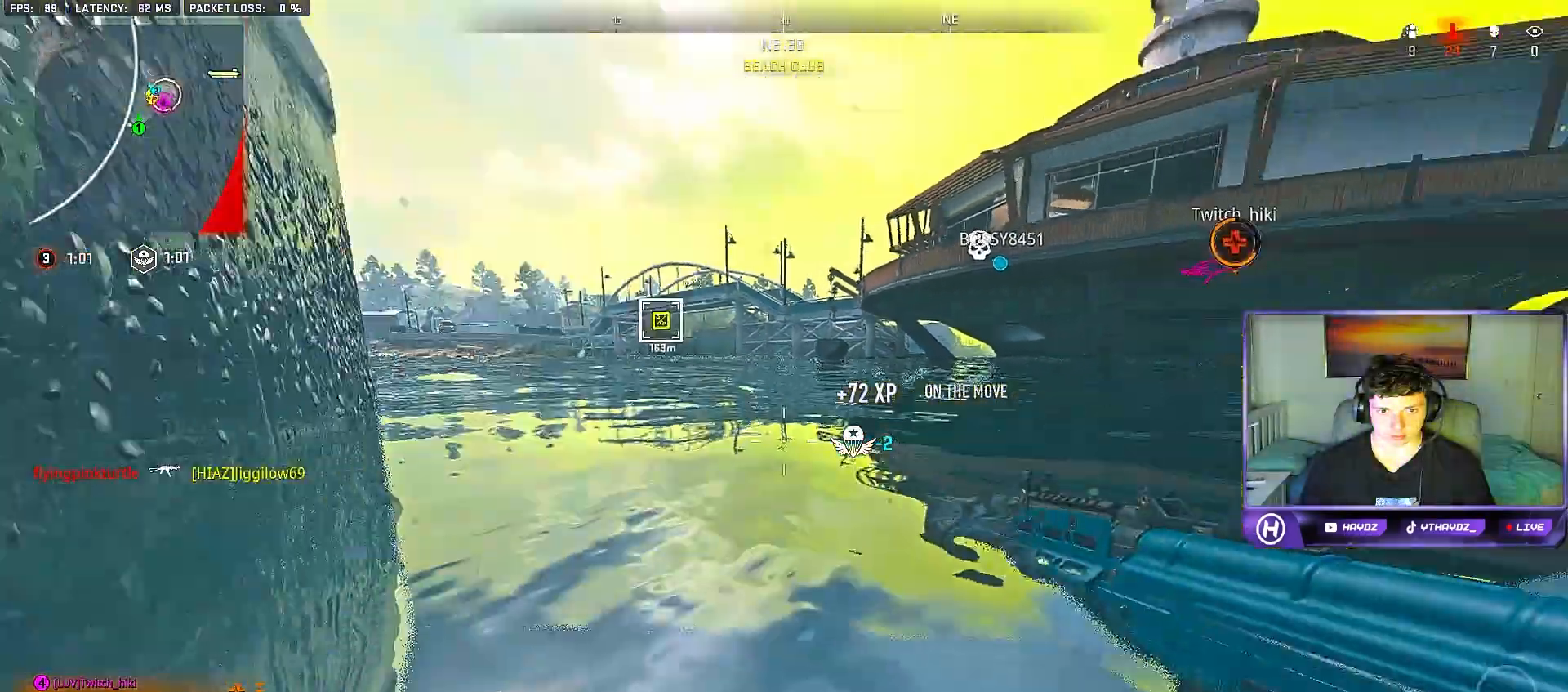
{"buttons": ["A"], "left_stick": "center", "right_stick": "center", "events": [[67, "right_stick", "center"], [233, "left_stick", "center"]]}
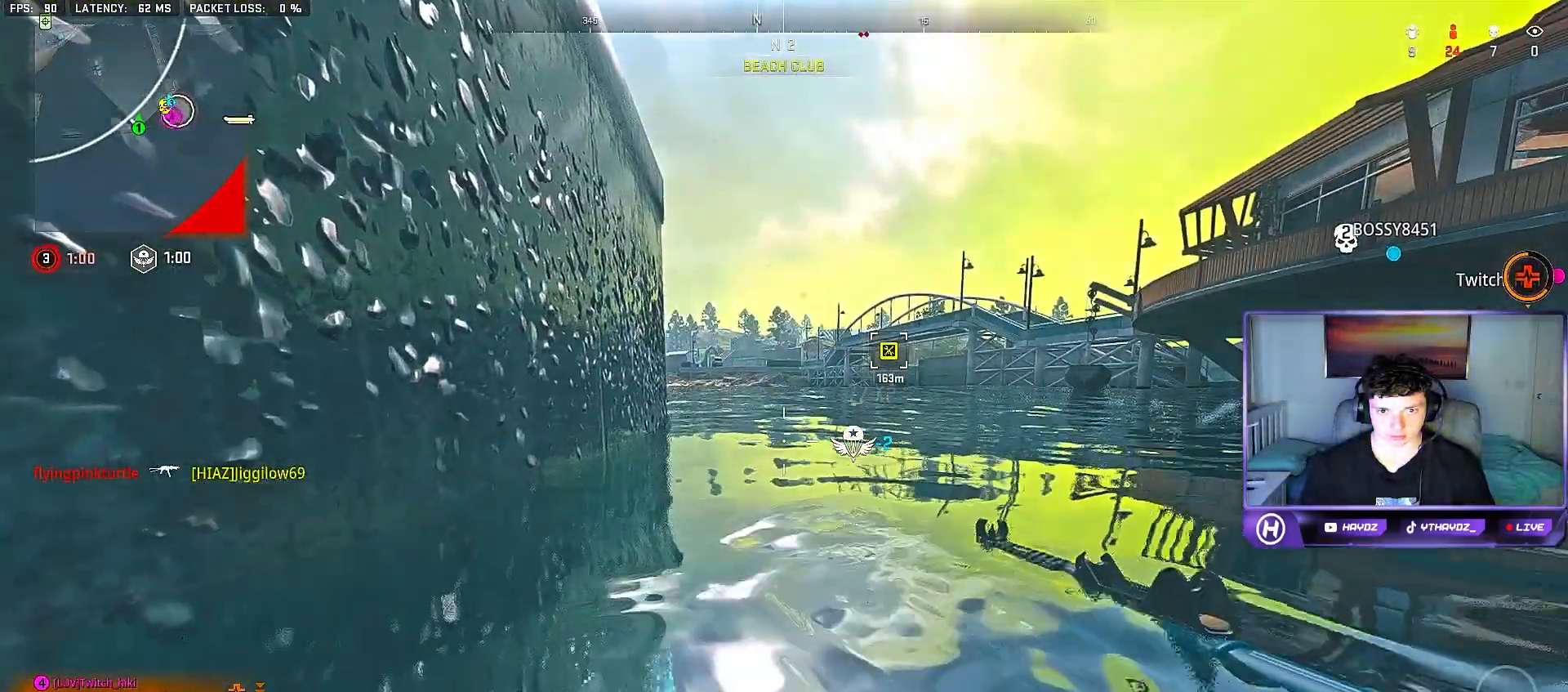
{"buttons": ["A"], "left_stick": "up-right", "right_stick": "center", "events": [[250, "left_stick", "up-right"]]}
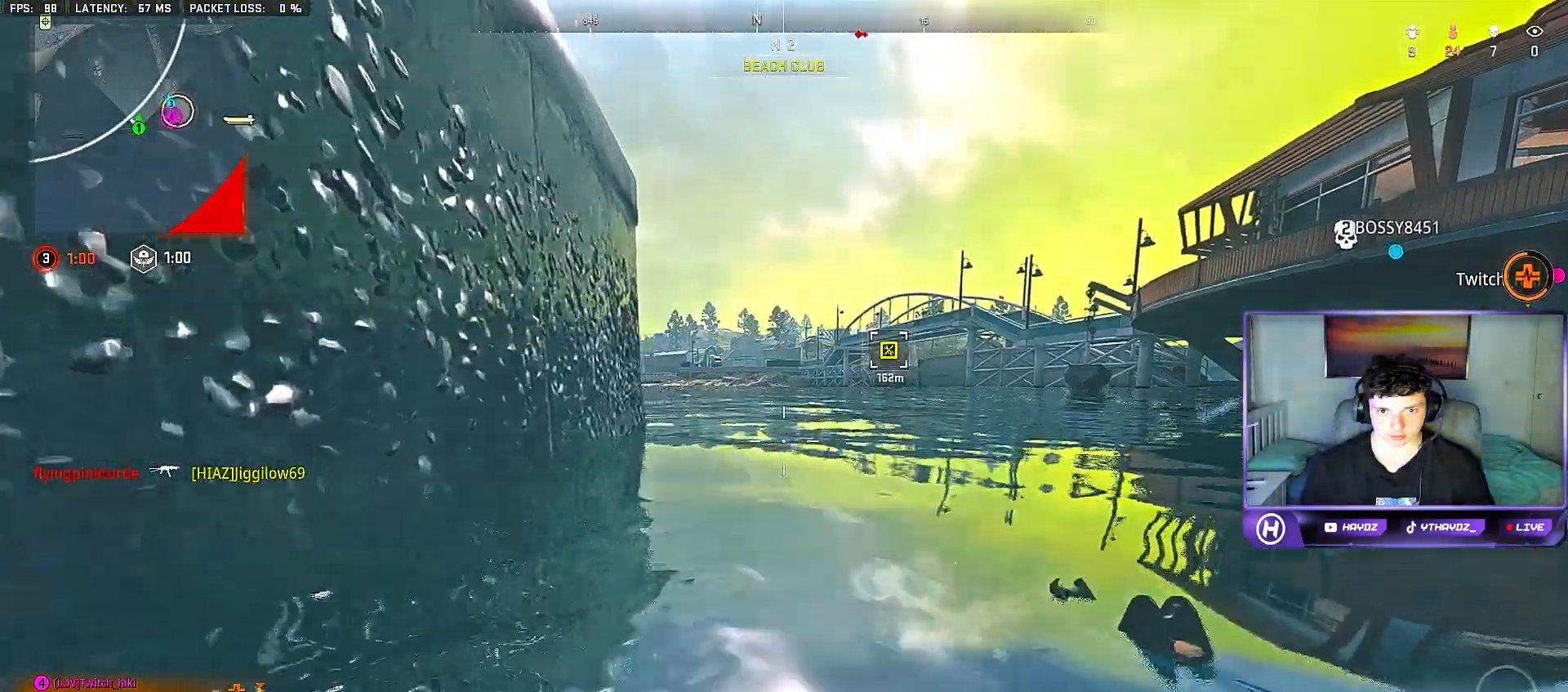
{"buttons": ["A"], "left_stick": "left", "right_stick": "right", "events": [[133, "left_stick", "up-left"], [367, "left_stick", "left"], [450, "right_stick", "right"]]}
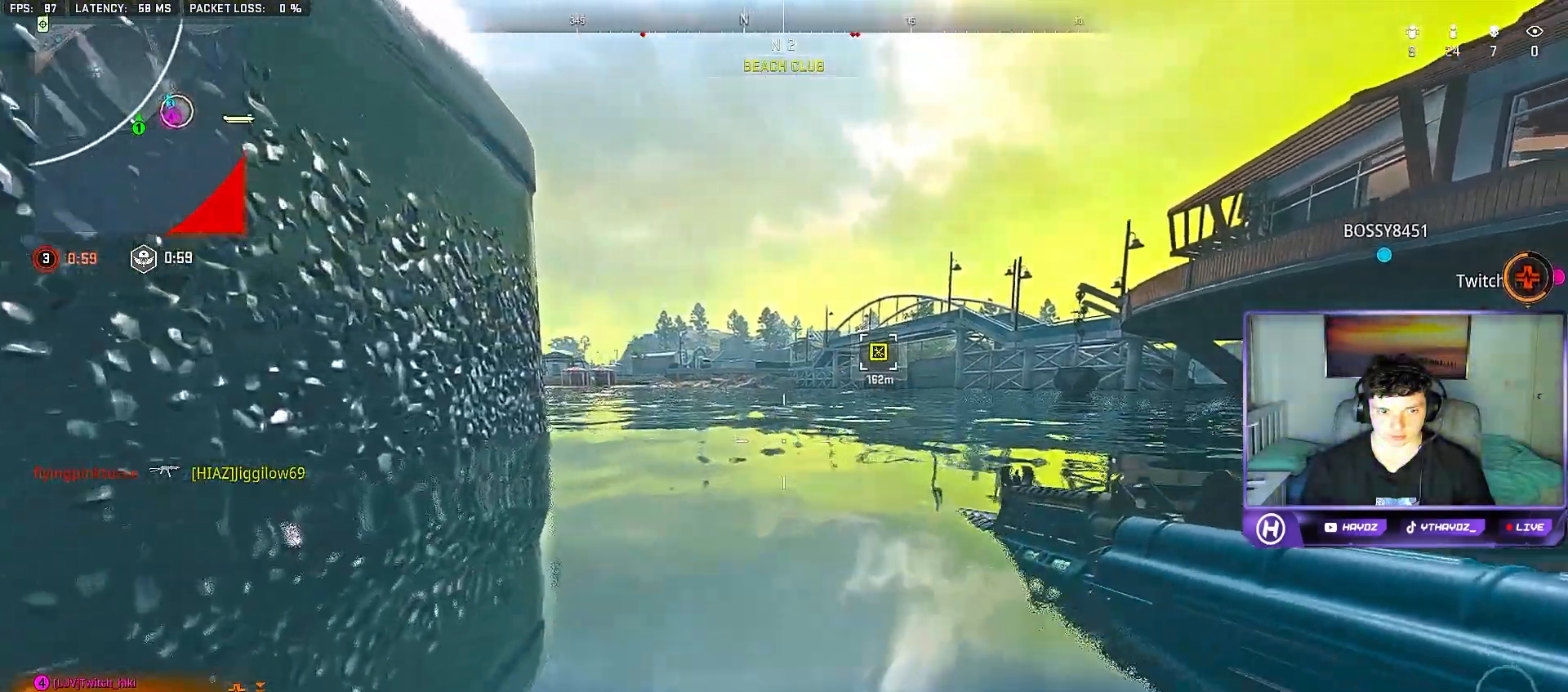
{"buttons": ["A"], "left_stick": "center", "right_stick": "center", "events": [[133, "left_stick", "down-left"], [267, "left_stick", "center"], [400, "right_stick", "center"]]}
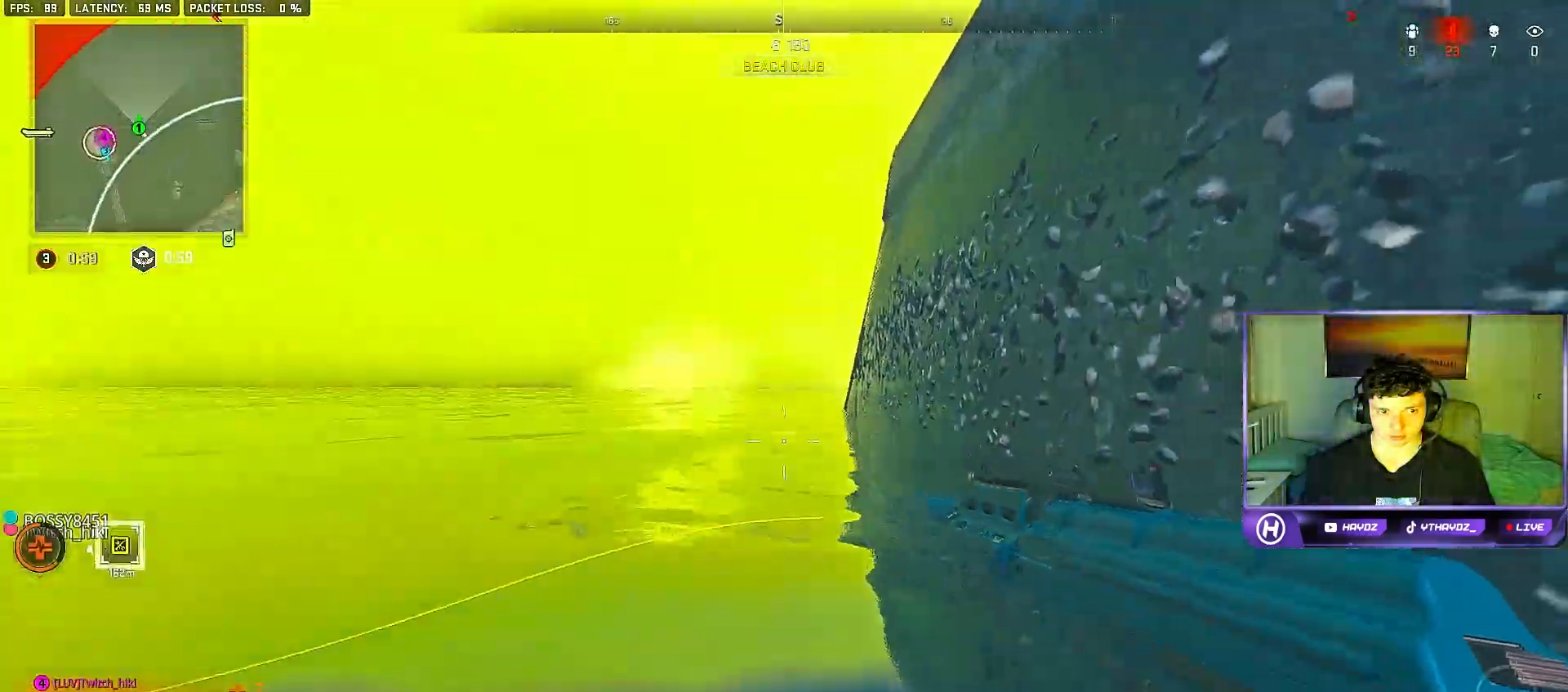
{"buttons": [], "left_stick": "up-left", "right_stick": "center", "events": [[250, "A", "up"], [300, "left_stick", "up"], [350, "left_stick", "up-left"]]}
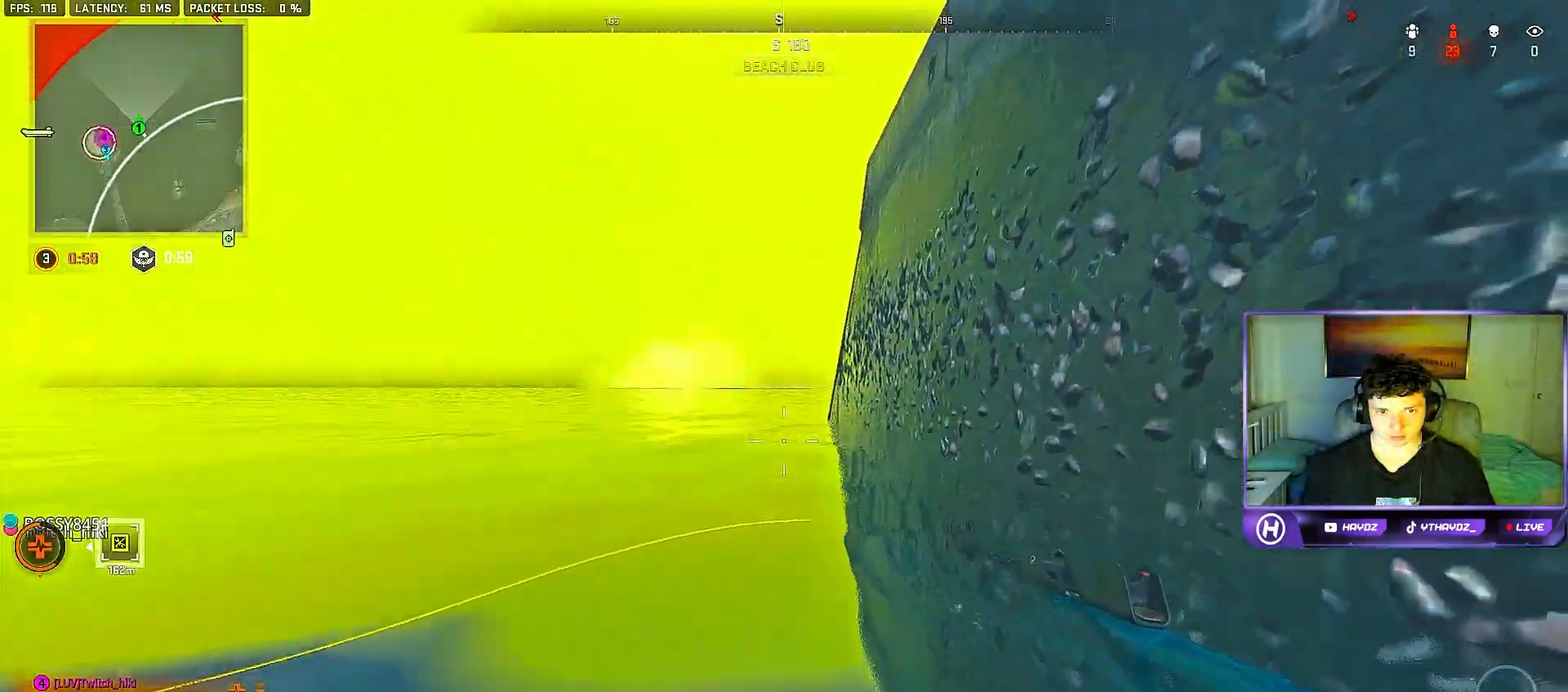
{"buttons": [], "left_stick": "up-left", "right_stick": "down", "events": [[417, "right_stick", "down"]]}
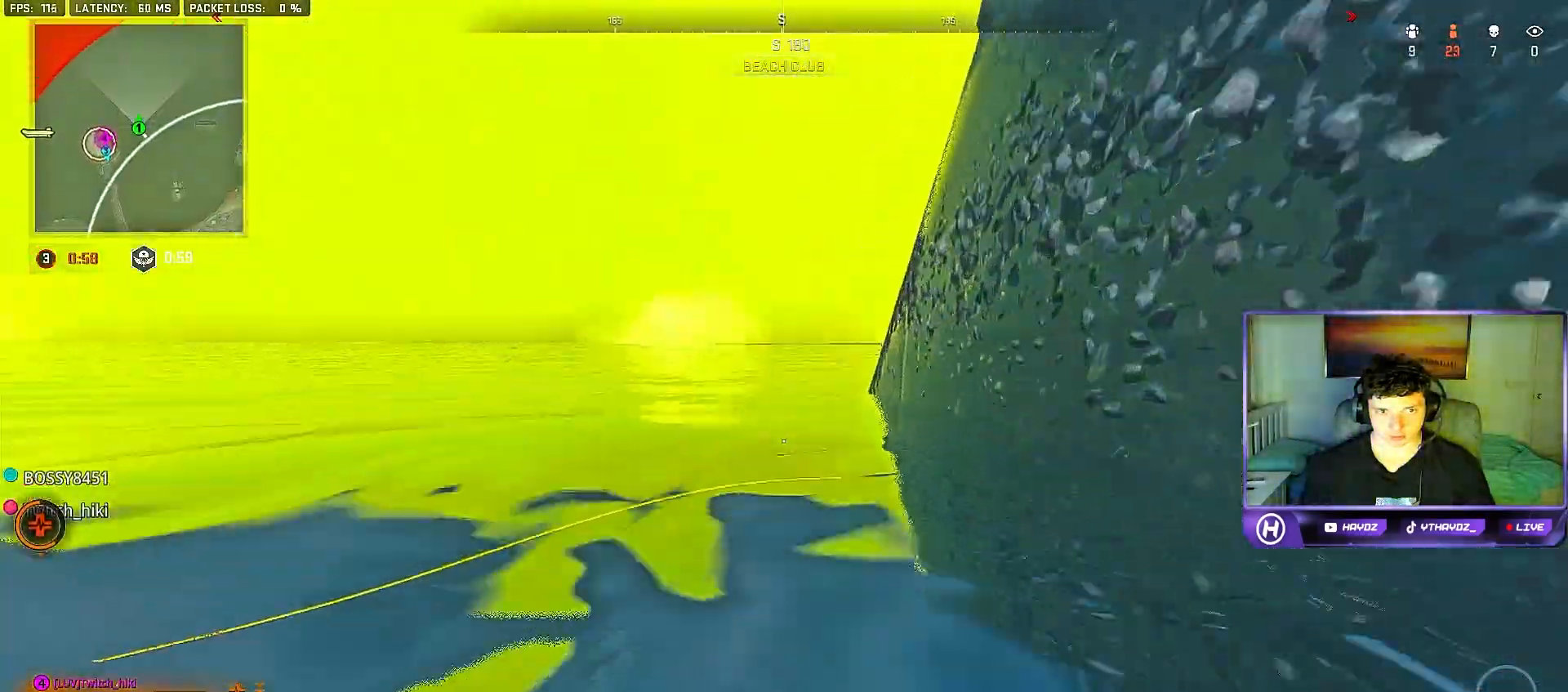
{"buttons": [], "left_stick": "up", "right_stick": "down", "events": [[467, "left_stick", "up"]]}
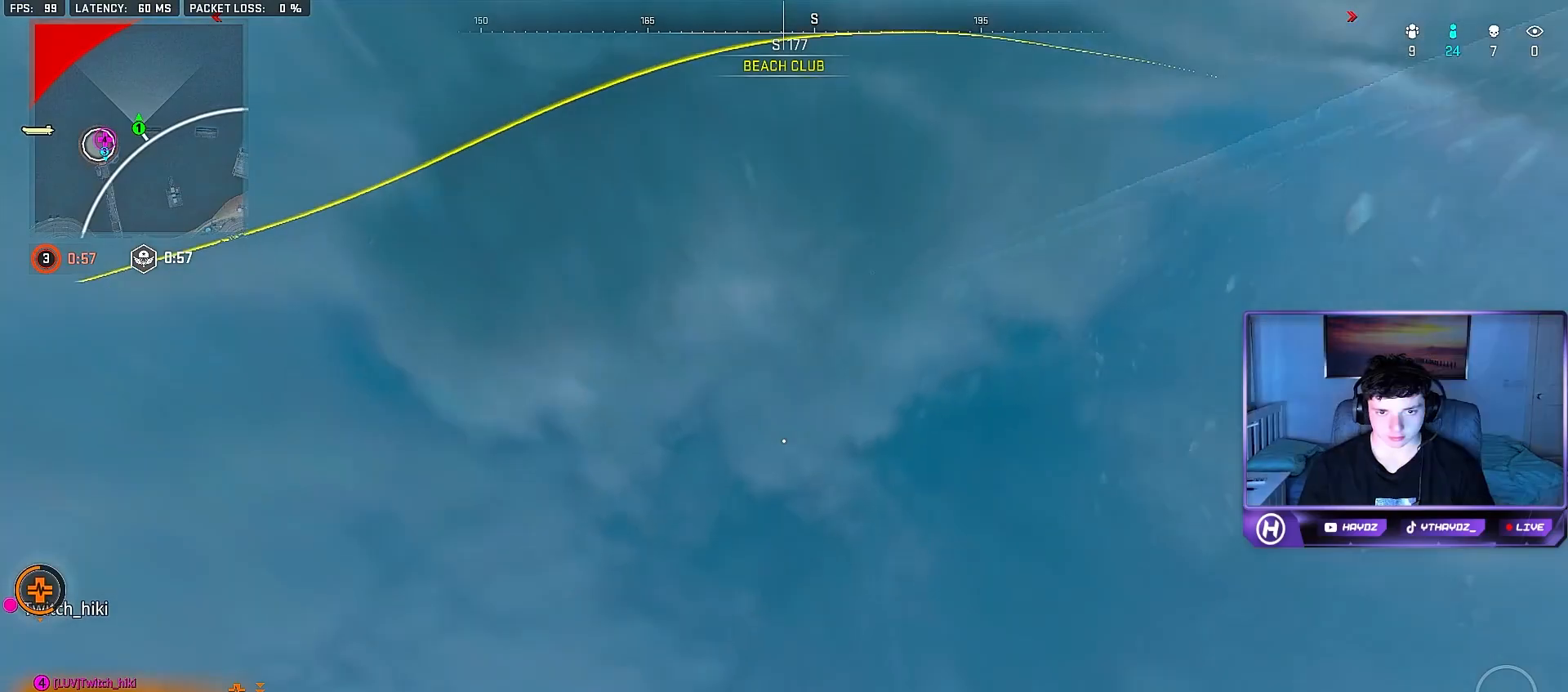
{"buttons": [], "left_stick": "up", "right_stick": "up-right", "events": [[333, "right_stick", "center"], [467, "right_stick", "up-right"]]}
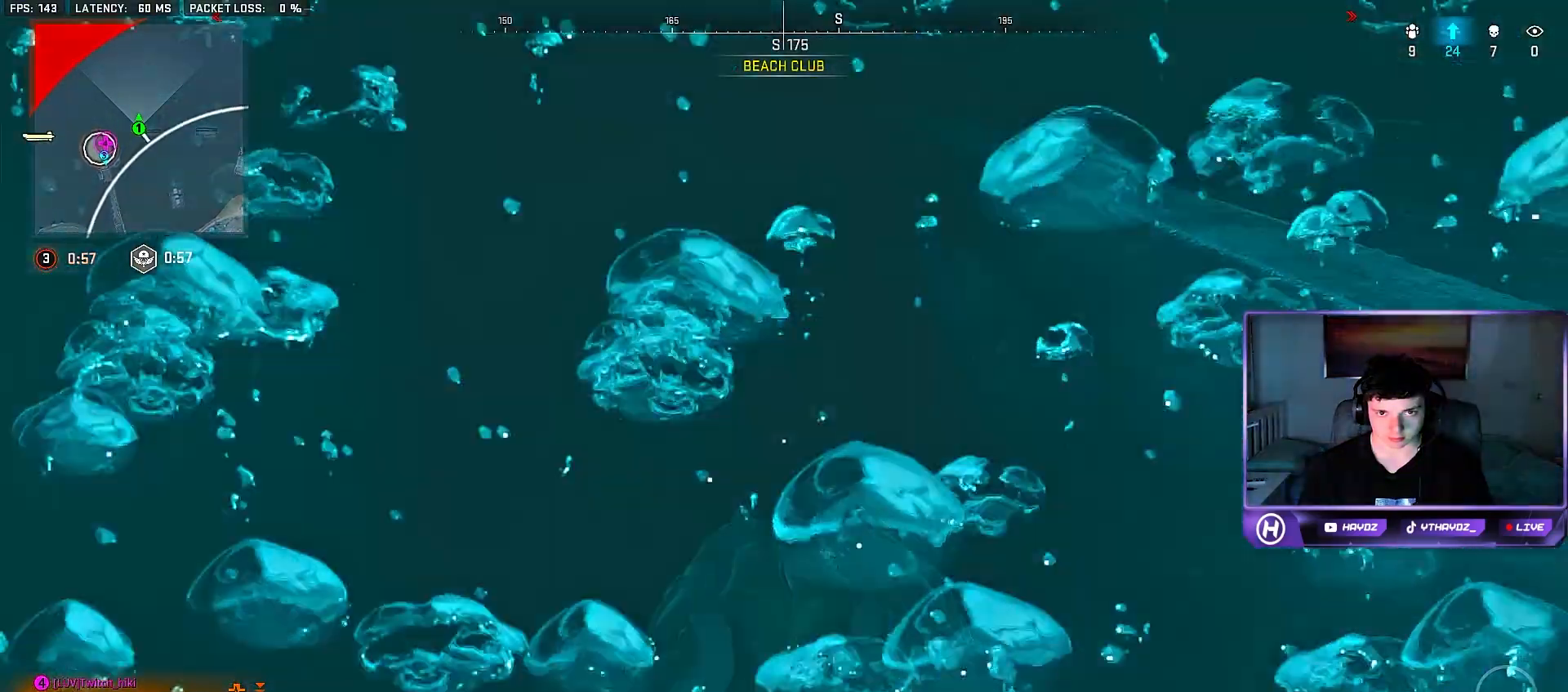
{"buttons": [], "left_stick": "up", "right_stick": "up", "events": [[200, "right_stick", "up"]]}
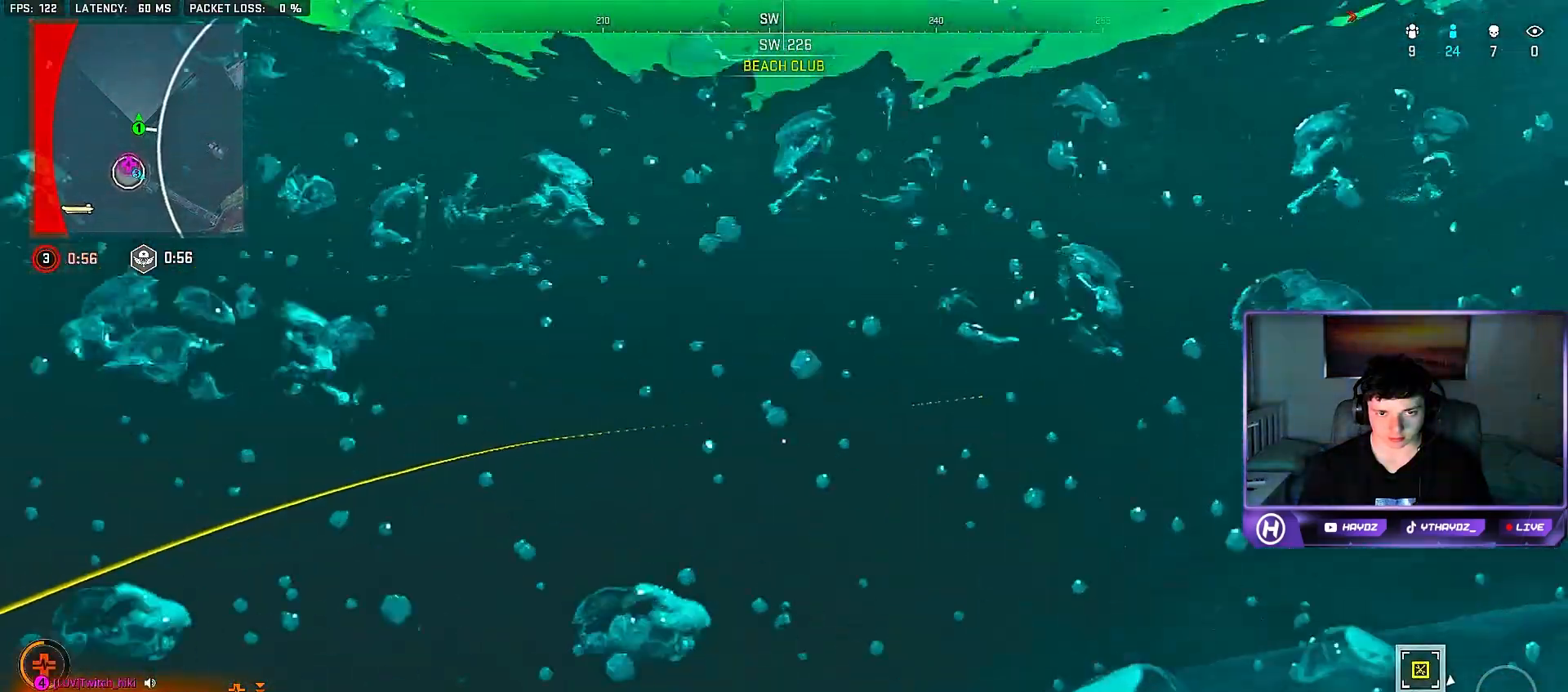
{"buttons": [], "left_stick": "up", "right_stick": "up-right", "events": [[50, "right_stick", "center"], [167, "right_stick", "right"], [350, "right_stick", "up-right"]]}
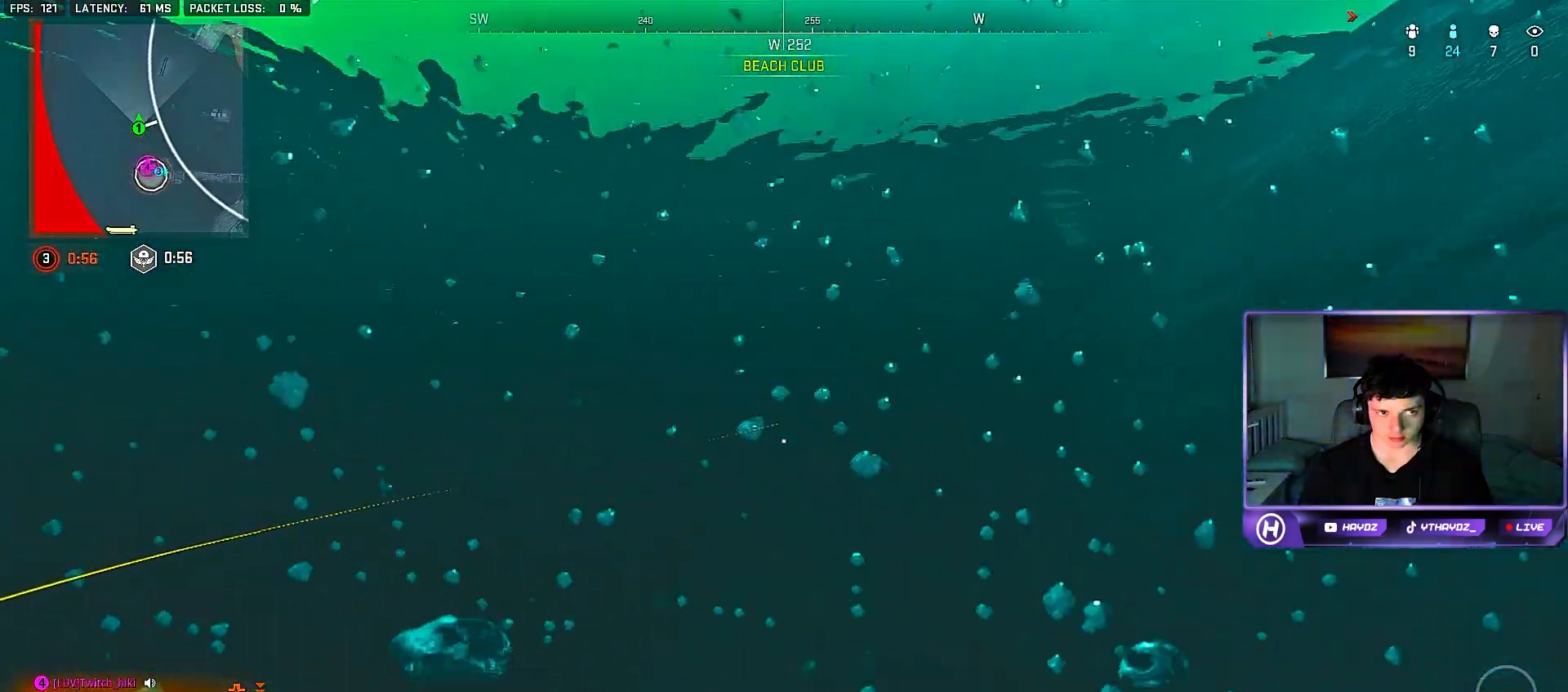
{"buttons": [], "left_stick": "up", "right_stick": "center", "events": [[433, "right_stick", "center"]]}
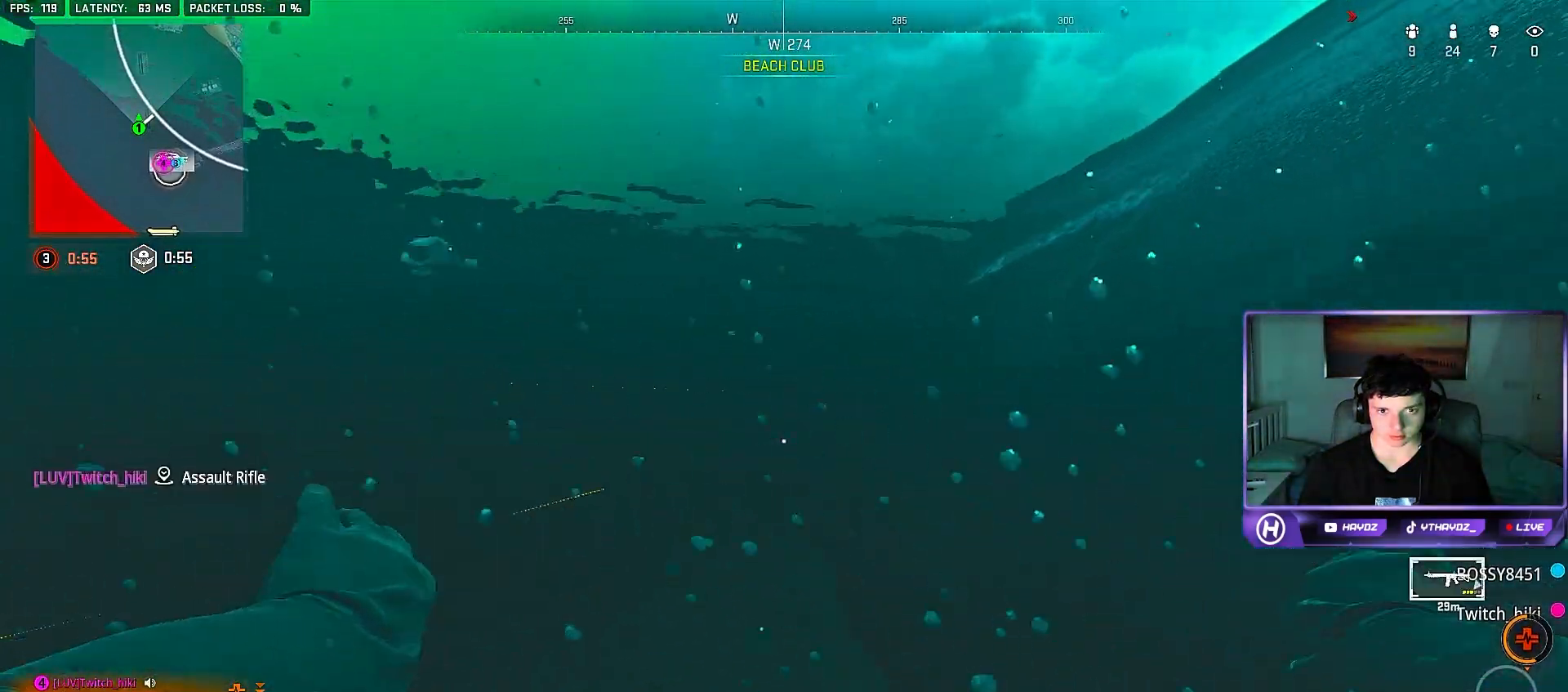
{"buttons": [], "left_stick": "up", "right_stick": "center", "events": []}
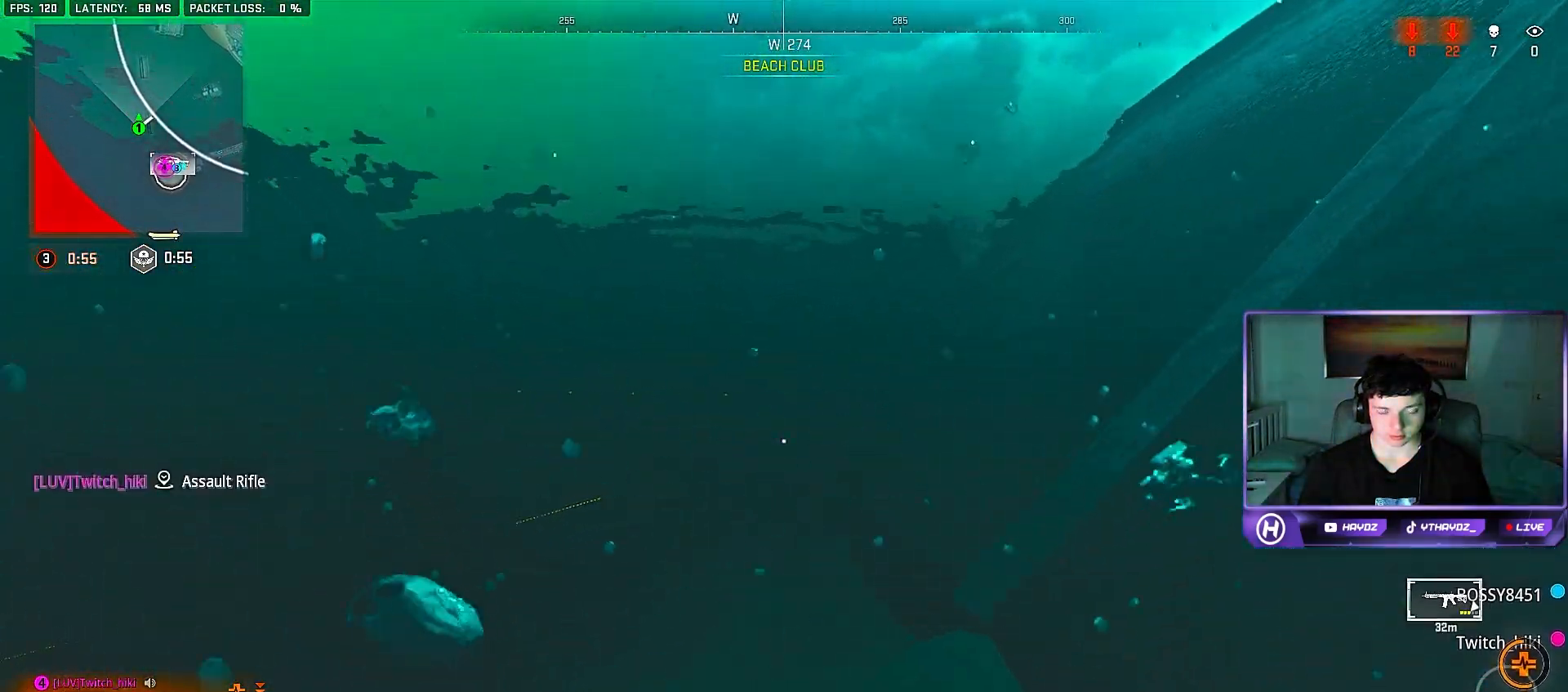
{"buttons": [], "left_stick": "up-left", "right_stick": "center", "events": [[250, "left_stick", "up-left"]]}
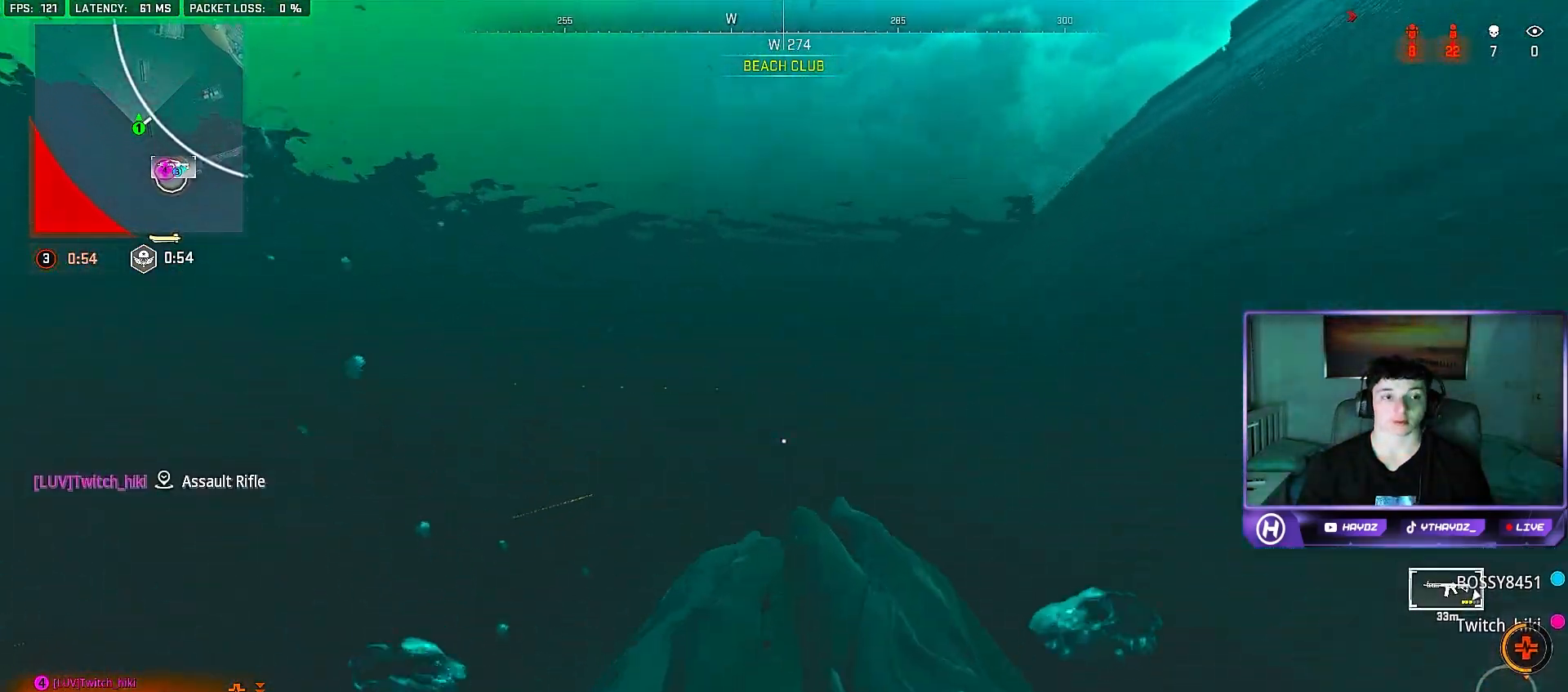
{"buttons": [], "left_stick": "up-left", "right_stick": "center", "events": []}